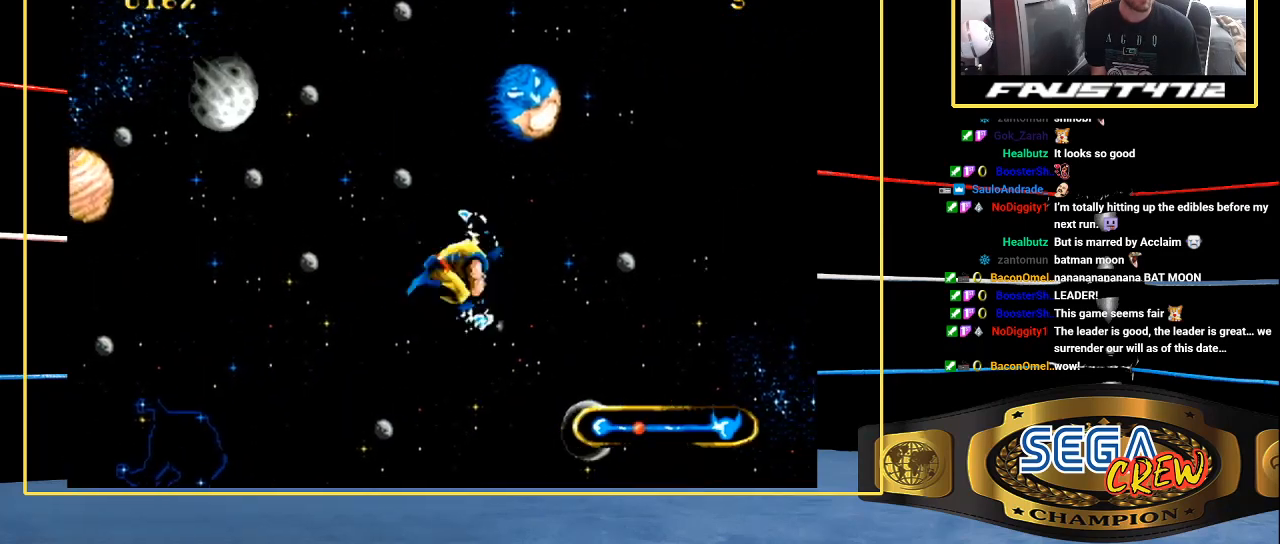
Gameplay with a controller (Xbox layout); each line is a JSON object with the inputs held at the frame after it. "events" lists button and stick changes between this image and that frame as [ms after this image, input, new state], when the widget could be followed in between. Not read: L1 L2 L3 R1 R2 R3.
{"buttons": ["DPAD_RIGHT"], "events": [[50, "A", "up"]]}
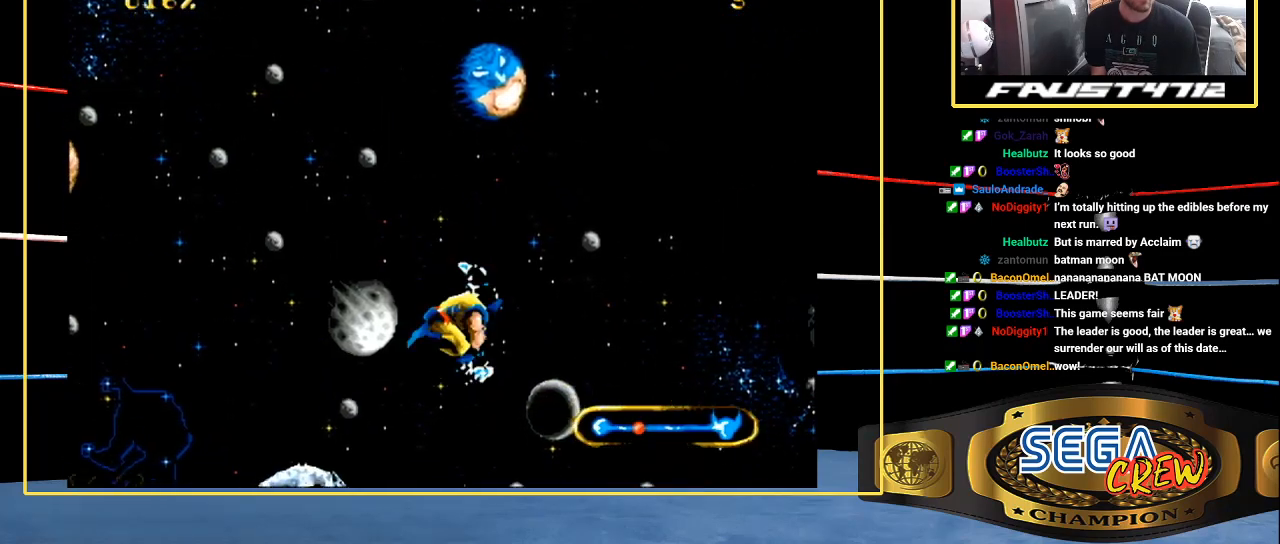
{"buttons": ["DPAD_RIGHT"], "events": []}
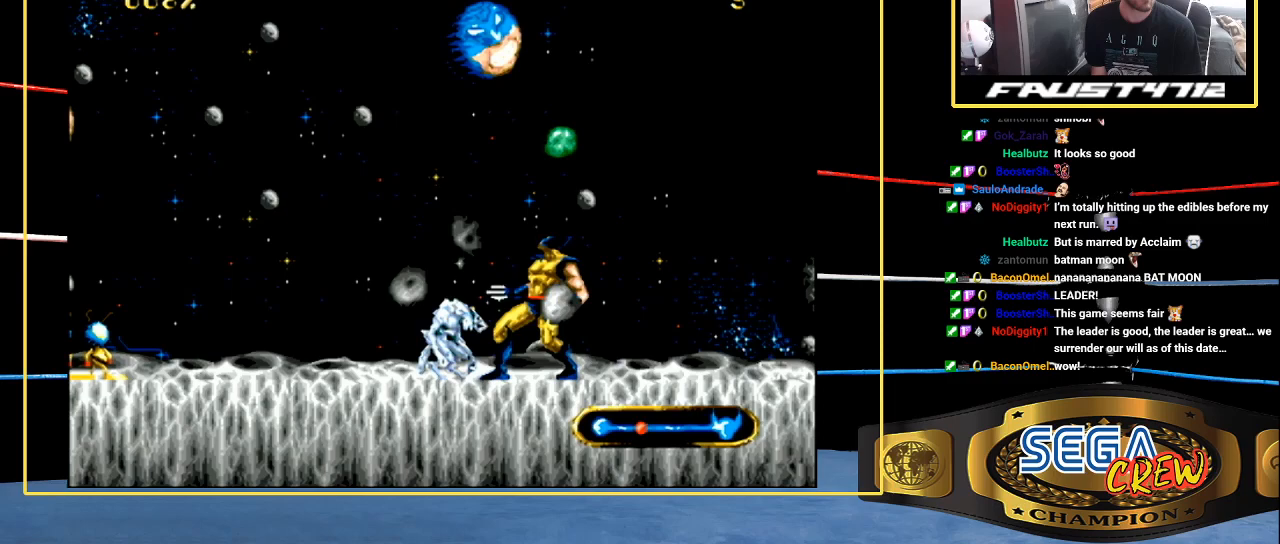
{"buttons": ["A", "DPAD_DOWN", "DPAD_RIGHT"], "events": [[283, "DPAD_DOWN", "down"], [333, "A", "down"], [433, "A", "up"], [483, "A", "down"]]}
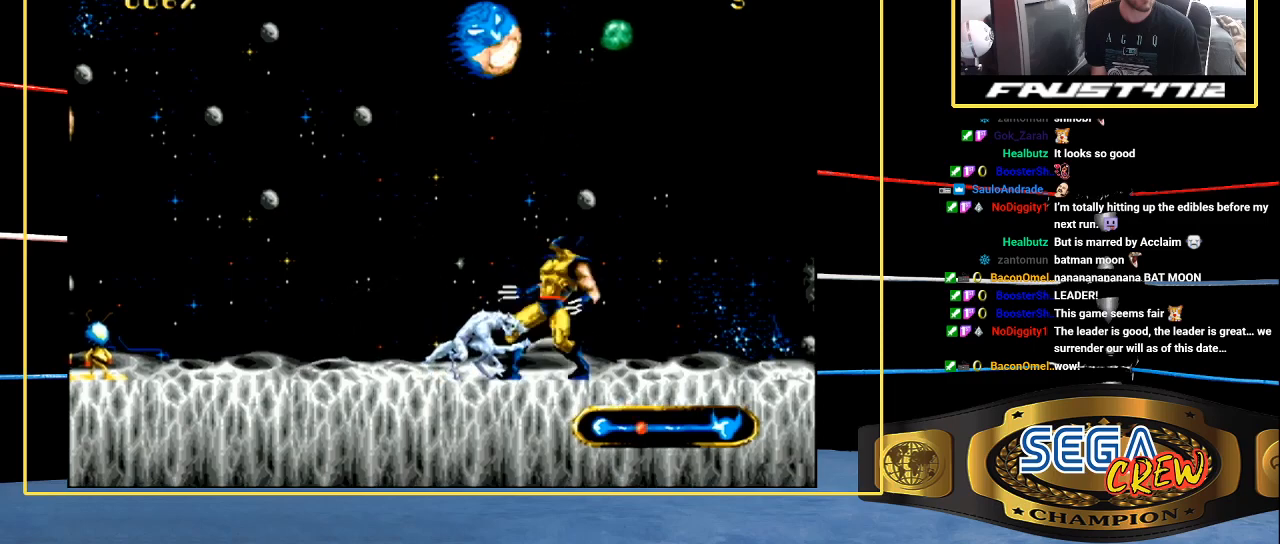
{"buttons": ["C", "DPAD_DOWN", "DPAD_LEFT"]}
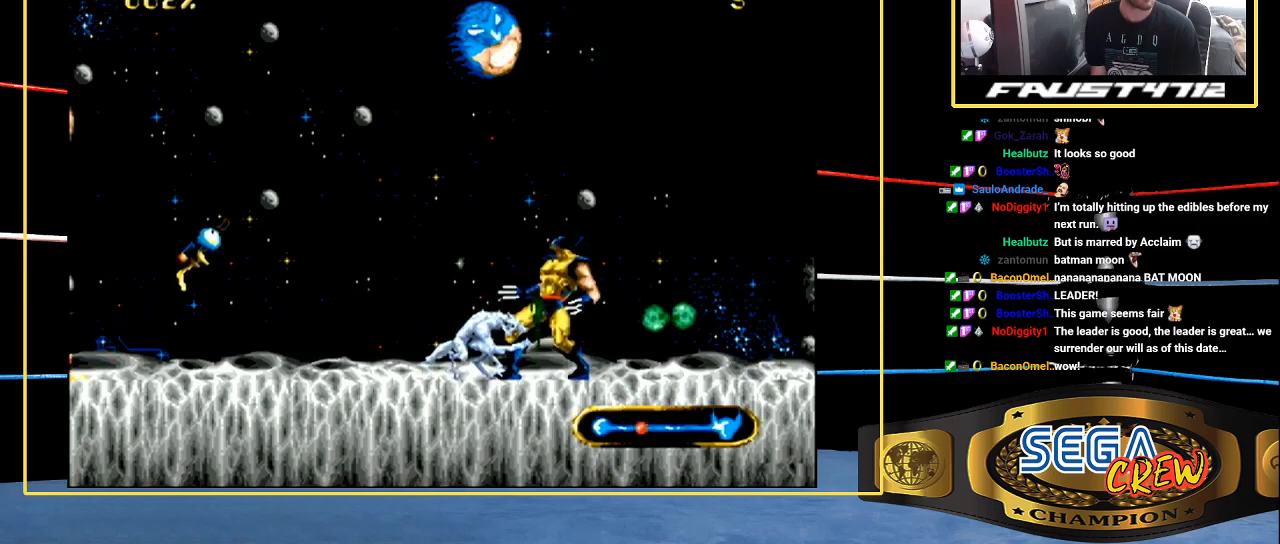
{"buttons": ["B", "DPAD_UP", "DPAD_LEFT"]}
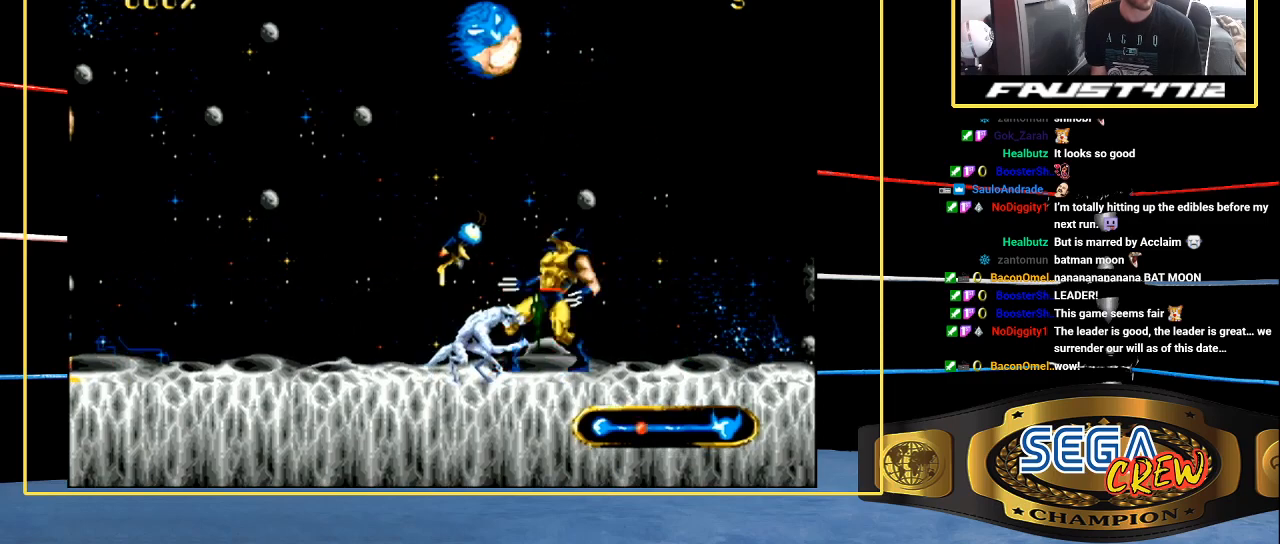
{"buttons": ["C"]}
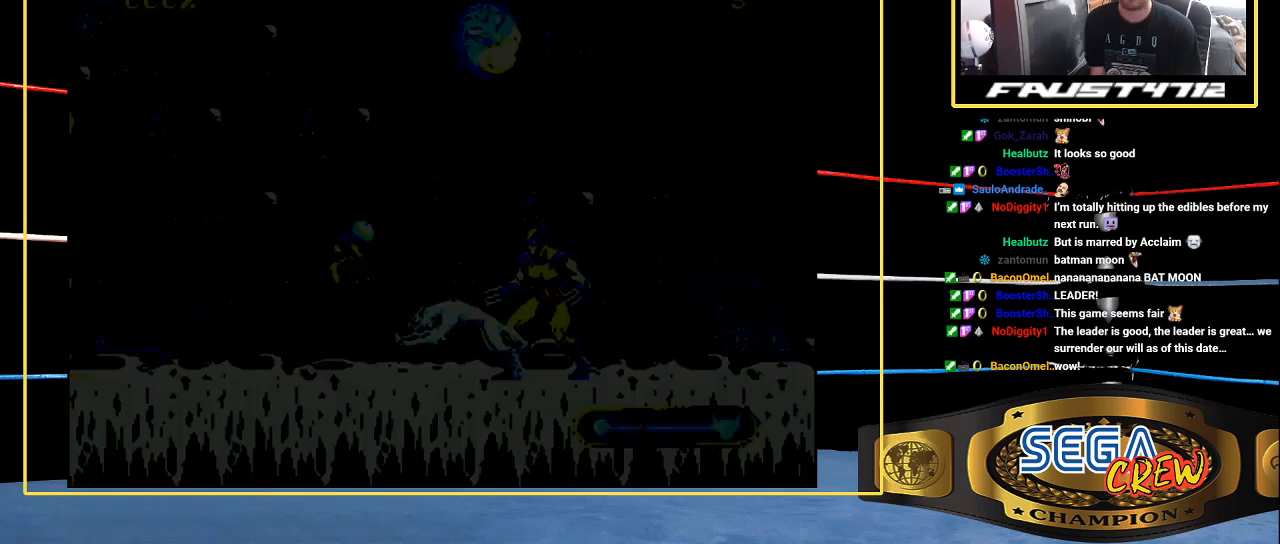
{"buttons": [], "events": [[83, "C", "up"]]}
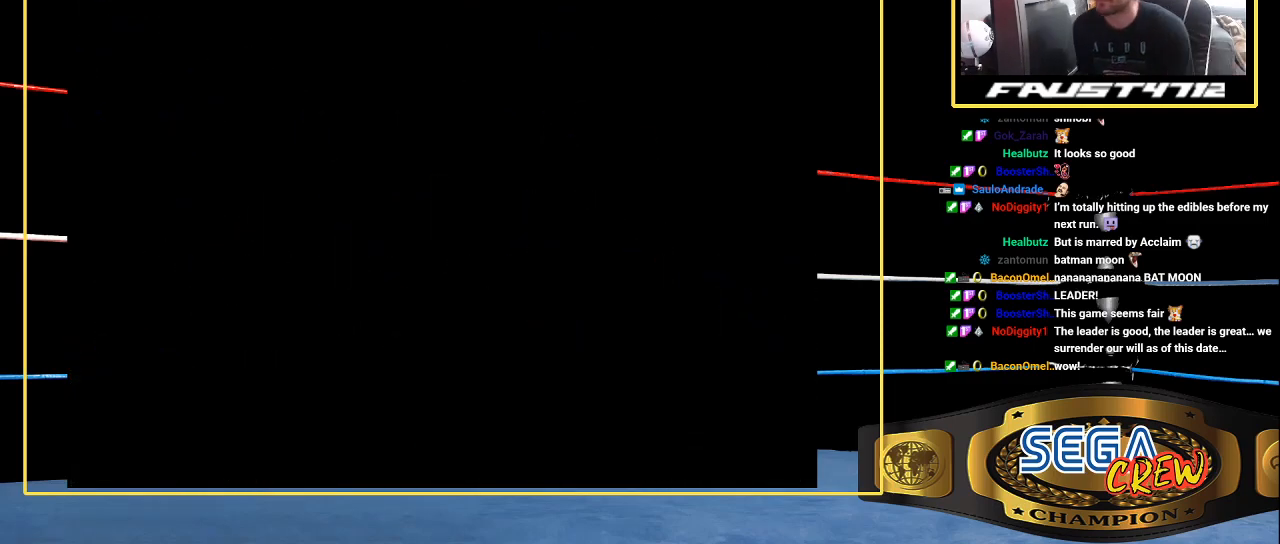
{"buttons": [], "events": []}
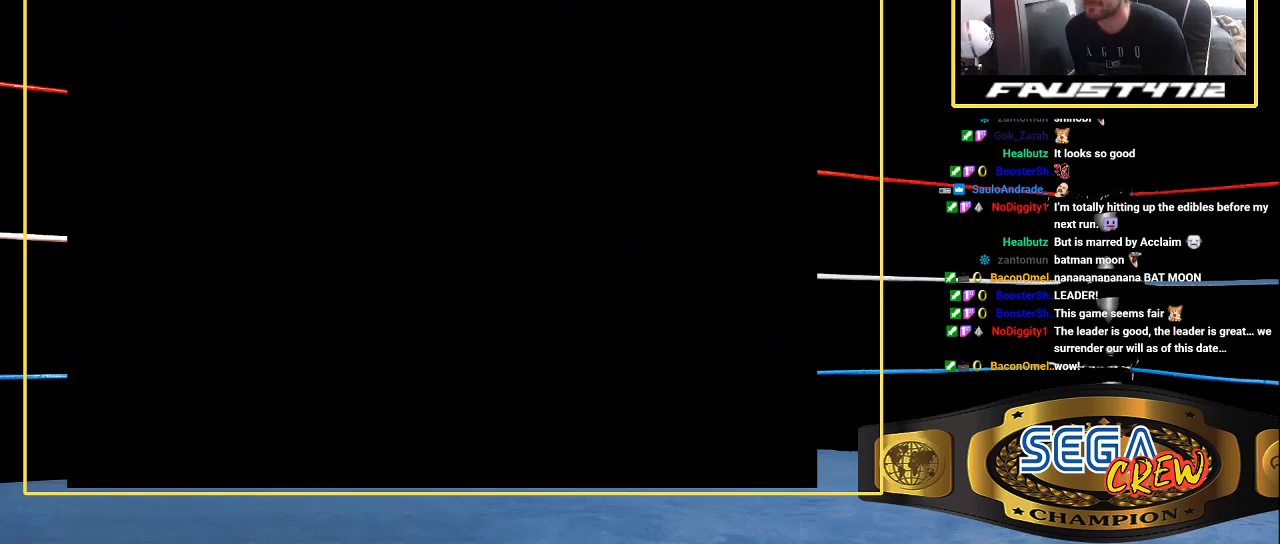
{"buttons": [], "events": [[133, "B", "down"], [267, "B", "up"]]}
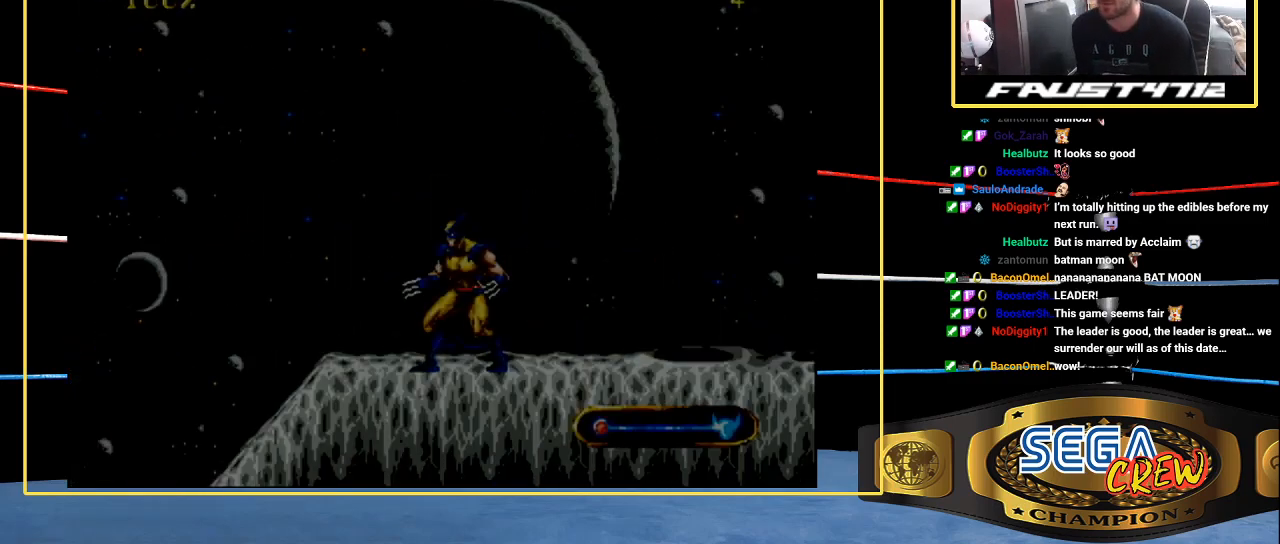
{"buttons": [], "events": []}
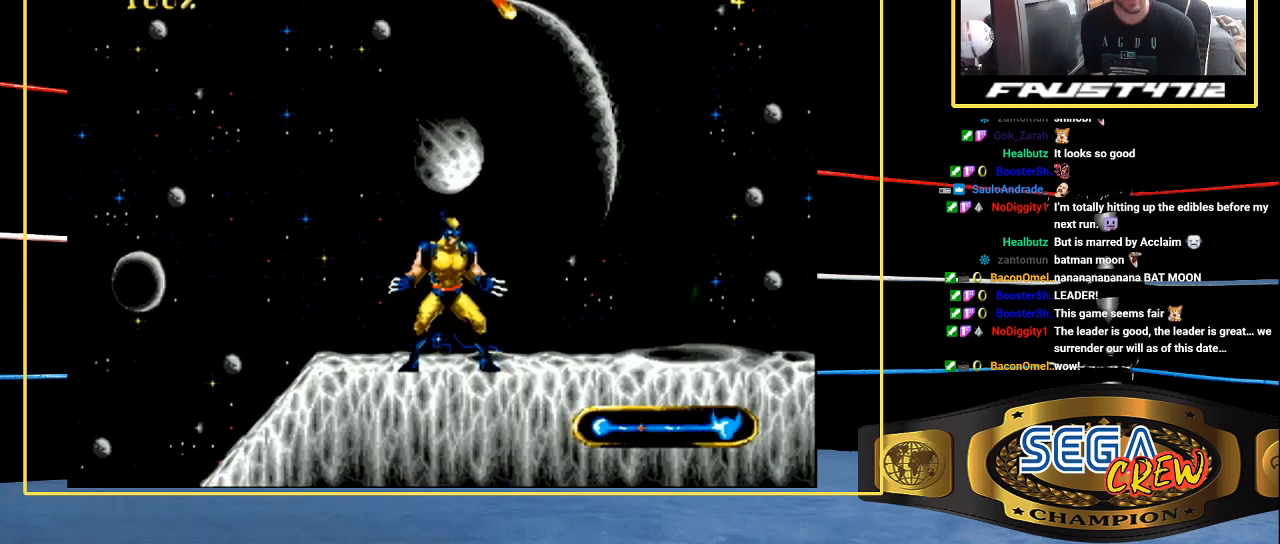
{"buttons": ["DPAD_RIGHT"], "events": [[133, "DPAD_RIGHT", "down"]]}
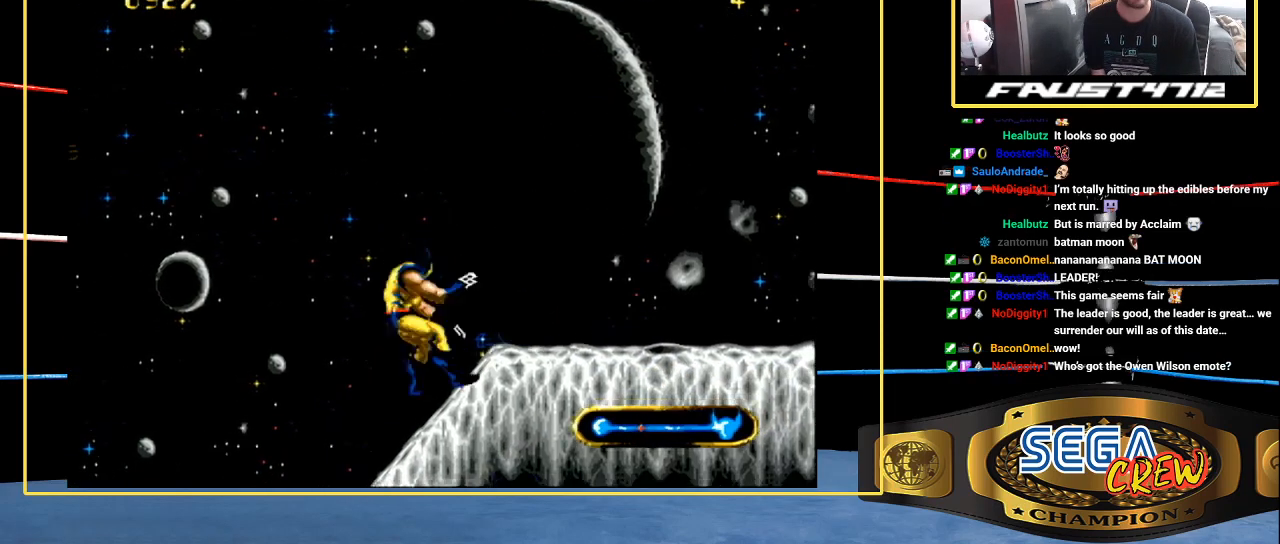
{"buttons": ["DPAD_UP", "DPAD_RIGHT"], "events": [[483, "DPAD_UP", "down"]]}
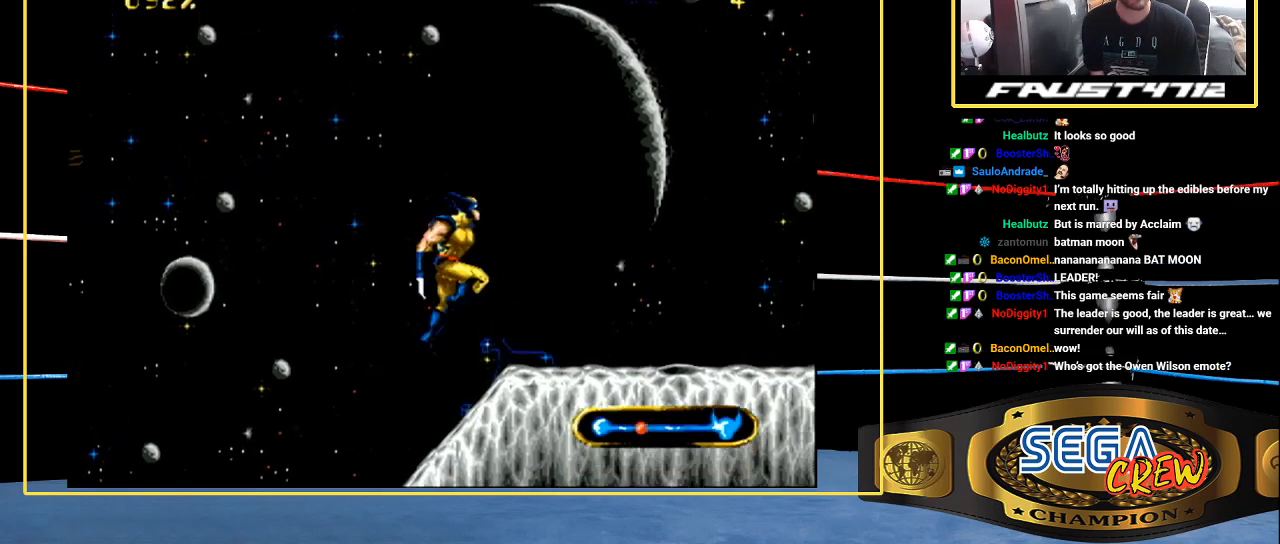
{"buttons": ["DPAD_RIGHT"], "events": [[17, "A", "down"], [183, "DPAD_UP", "up"], [233, "A", "up"]]}
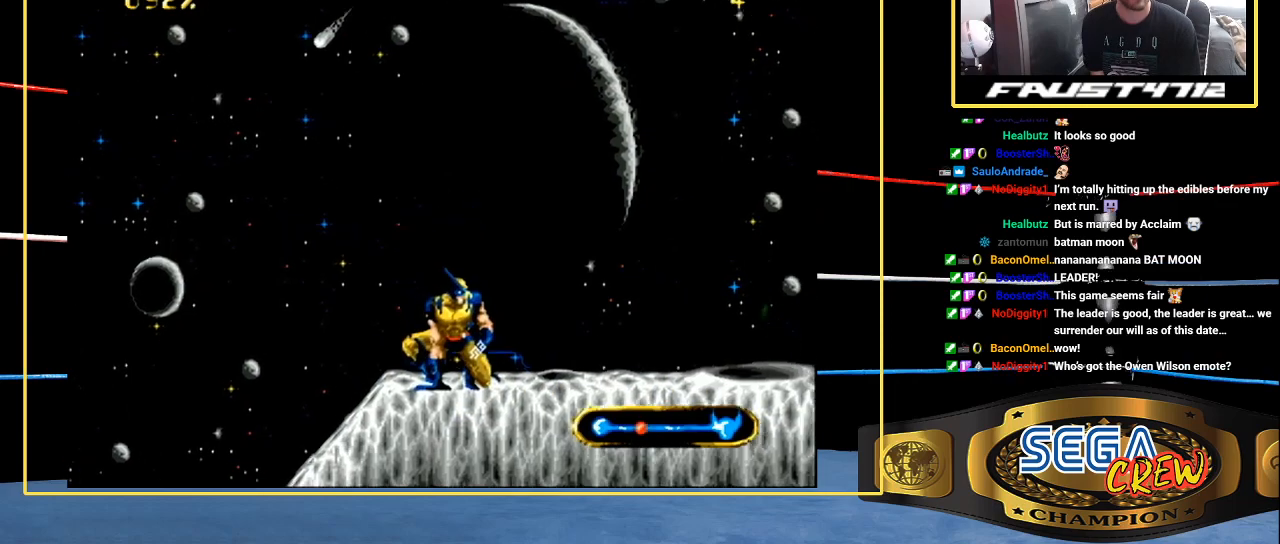
{"buttons": ["A", "DPAD_DOWN", "DPAD_RIGHT"], "events": [[283, "DPAD_DOWN", "down"], [350, "A", "down"], [367, "A", "up"], [450, "A", "down"]]}
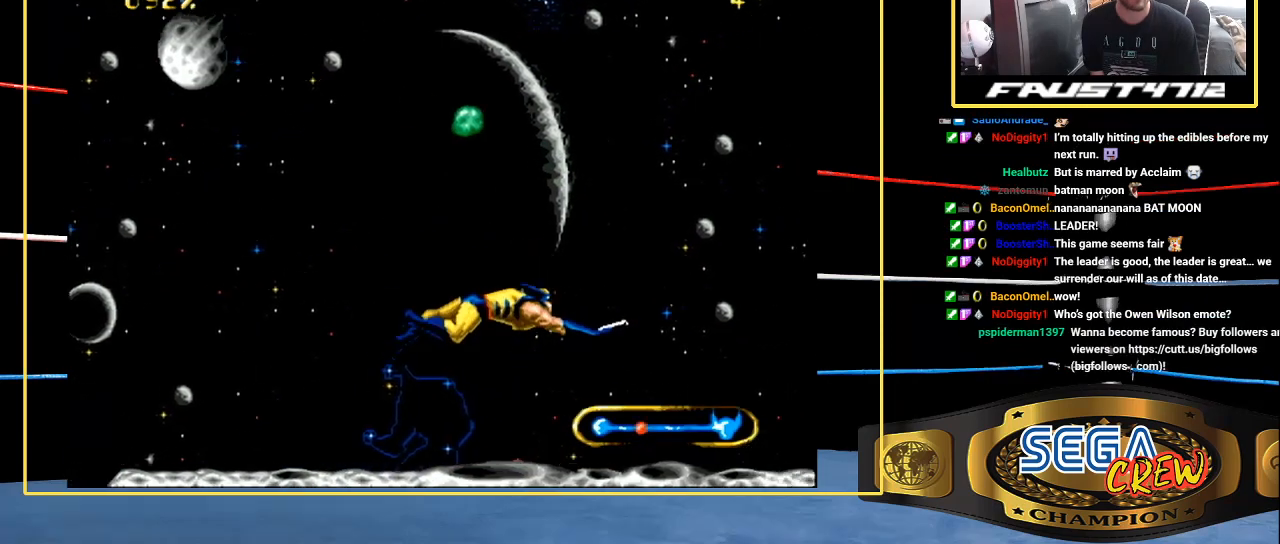
{"buttons": ["DPAD_RIGHT"], "events": [[50, "A", "up"], [100, "A", "down"], [183, "A", "up"], [267, "DPAD_DOWN", "up"]]}
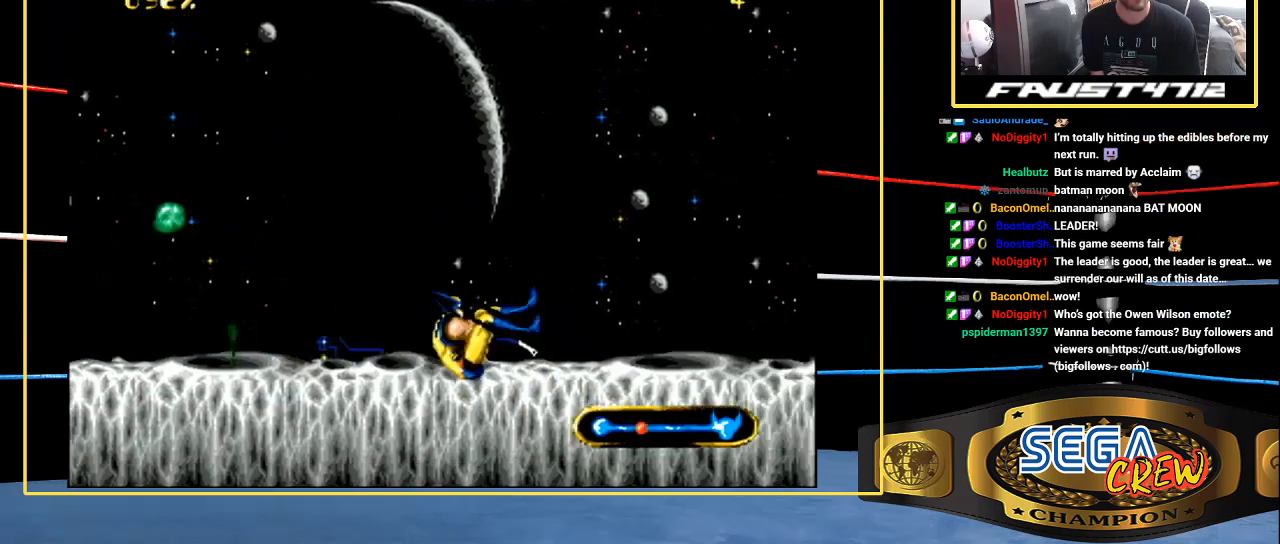
{"buttons": ["A", "DPAD_DOWN", "DPAD_RIGHT"], "events": [[117, "DPAD_DOWN", "down"], [183, "A", "down"], [417, "A", "up"], [483, "A", "down"]]}
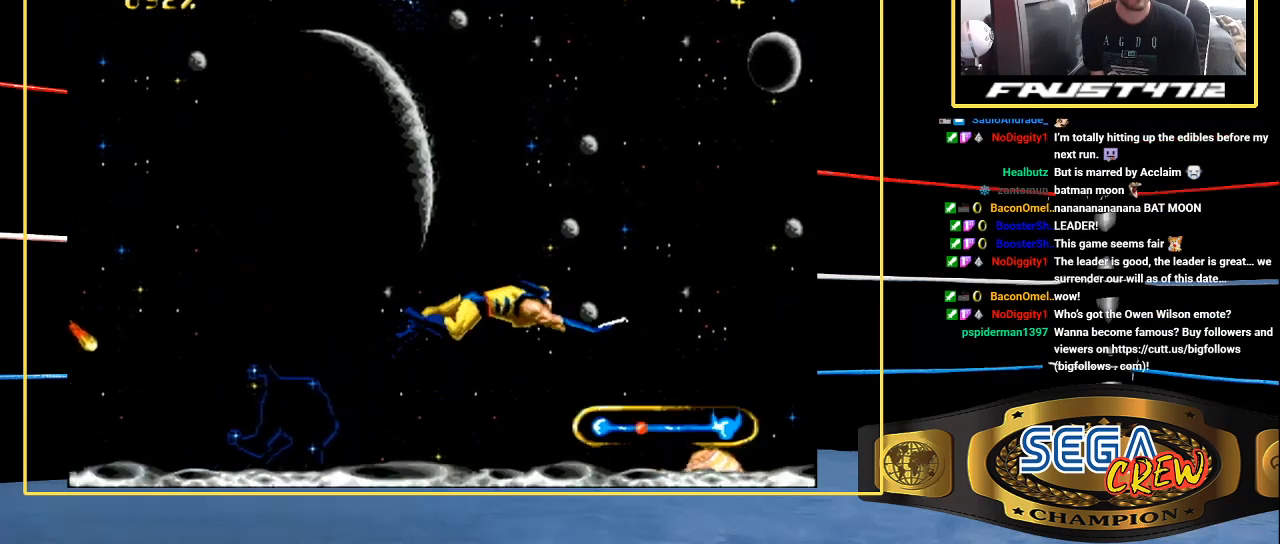
{"buttons": ["DPAD_RIGHT"], "events": [[83, "A", "up"], [133, "A", "down"], [217, "A", "up"], [217, "DPAD_DOWN", "up"], [267, "A", "down"], [317, "A", "up"]]}
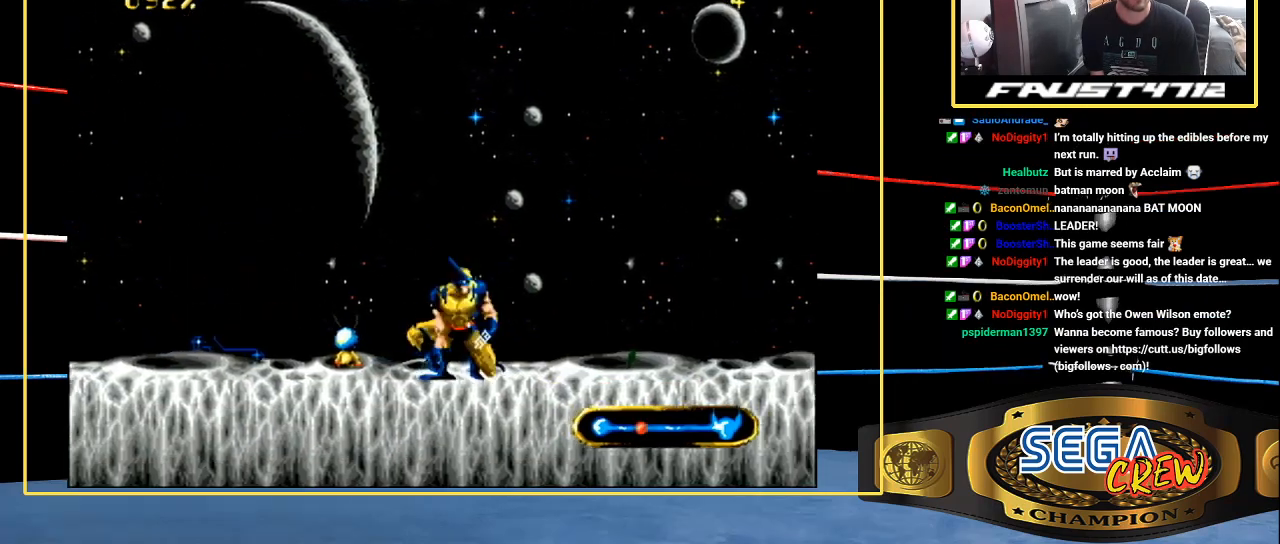
{"buttons": ["A", "DPAD_DOWN", "DPAD_RIGHT"], "events": [[233, "DPAD_DOWN", "down"], [383, "DPAD_DOWN", "up"], [433, "A", "down"], [483, "DPAD_DOWN", "down"]]}
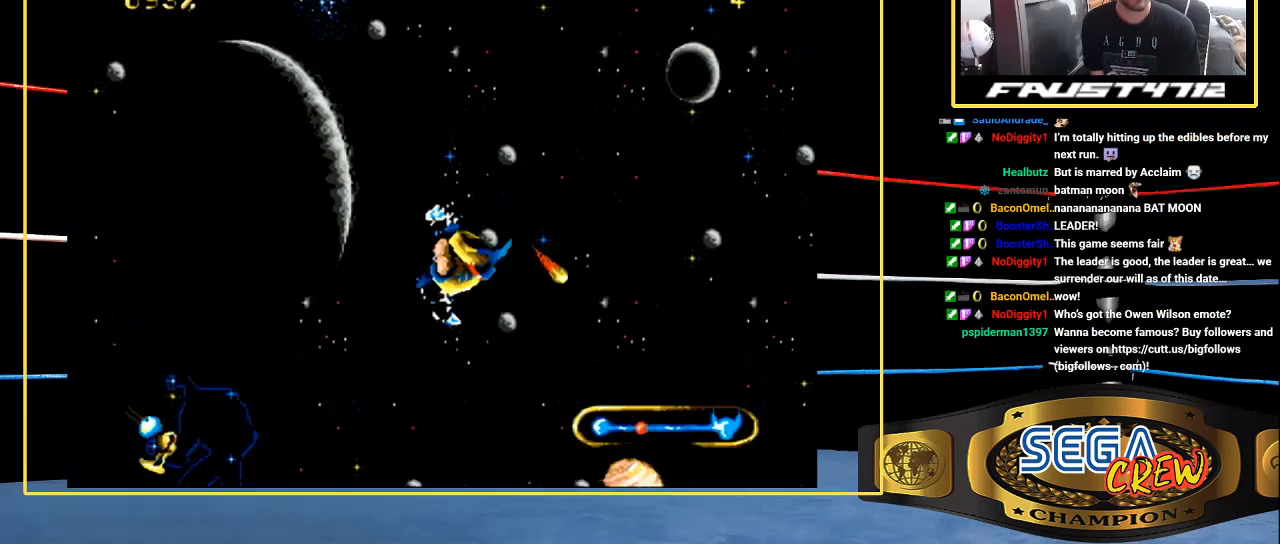
{"buttons": ["DPAD_RIGHT"], "events": [[183, "A", "up"], [283, "DPAD_DOWN", "up"]]}
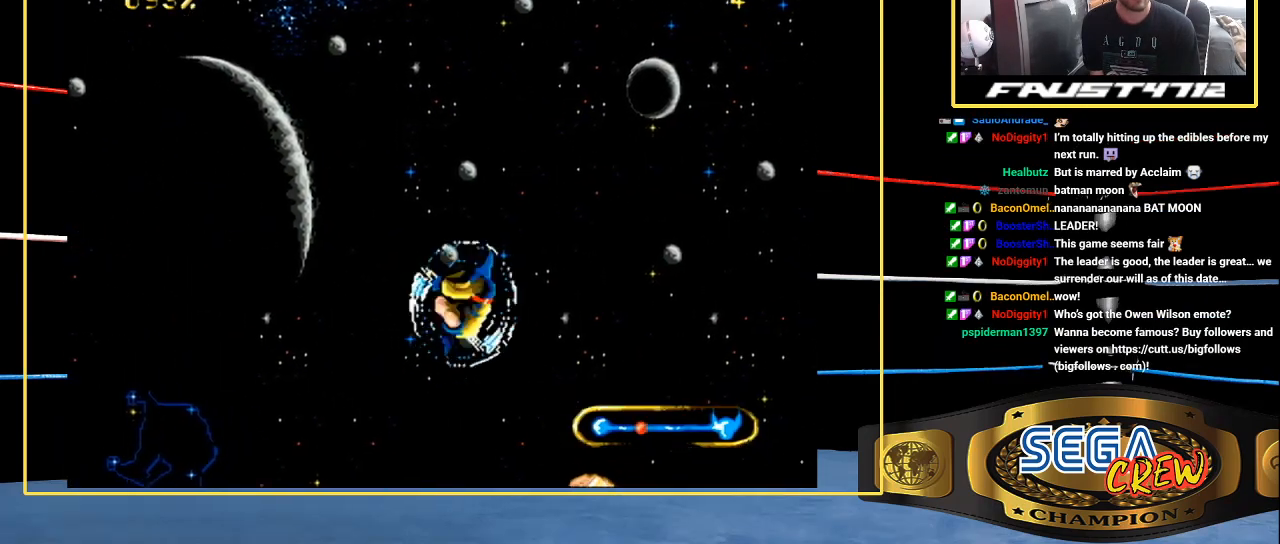
{"buttons": ["DPAD_RIGHT"], "events": []}
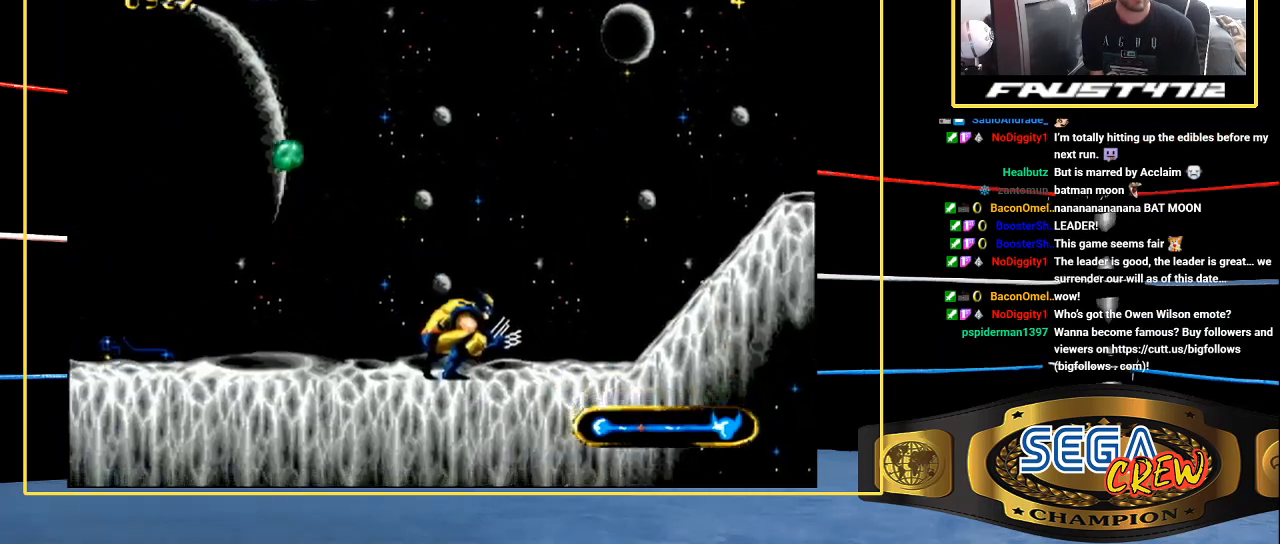
{"buttons": ["A", "DPAD_DOWN", "DPAD_RIGHT"], "events": [[250, "DPAD_DOWN", "down"], [333, "A", "down"]]}
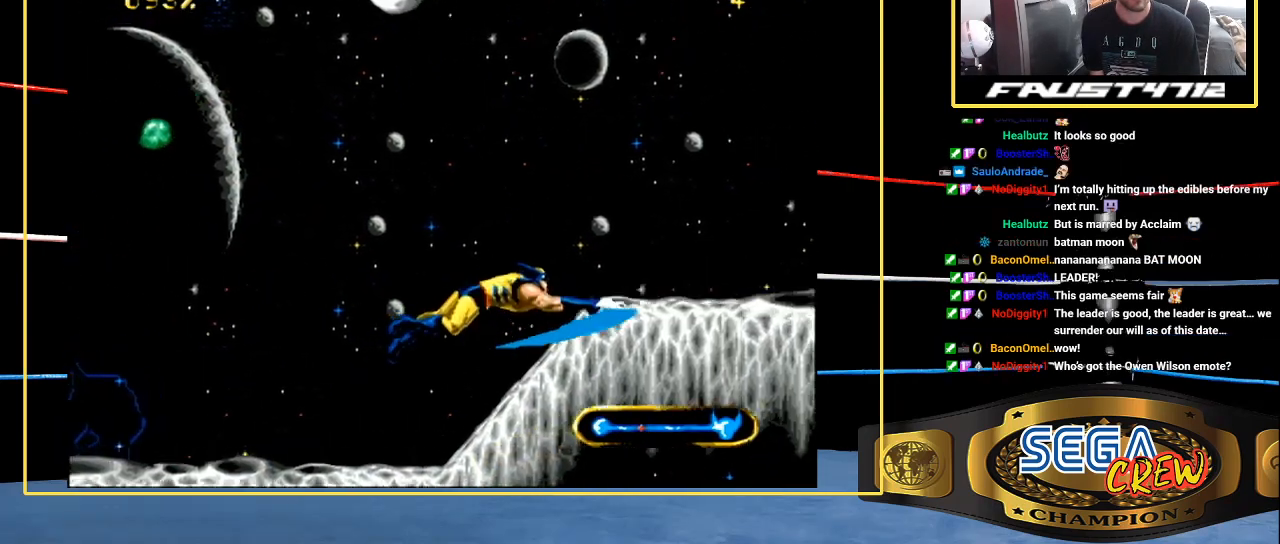
{"buttons": ["DPAD_RIGHT"], "events": [[33, "A", "up"], [100, "A", "down"], [183, "A", "up"], [233, "A", "down"], [233, "DPAD_DOWN", "up"], [333, "A", "up"]]}
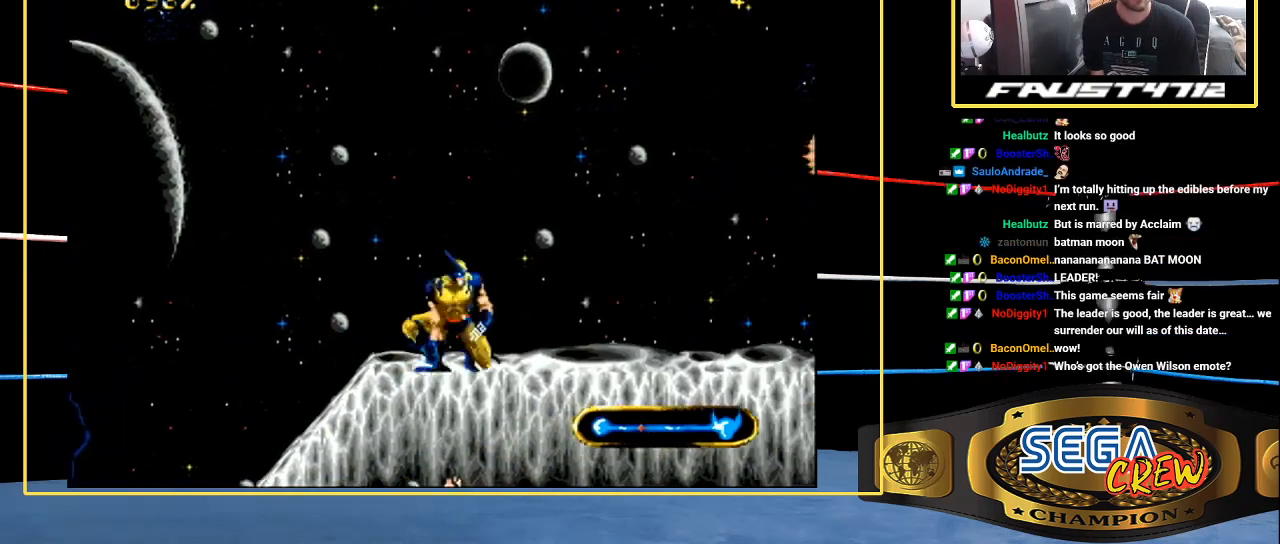
{"buttons": ["A", "DPAD_DOWN", "DPAD_RIGHT"], "events": [[233, "DPAD_DOWN", "down"], [283, "A", "down"], [400, "A", "up"], [433, "A", "down"]]}
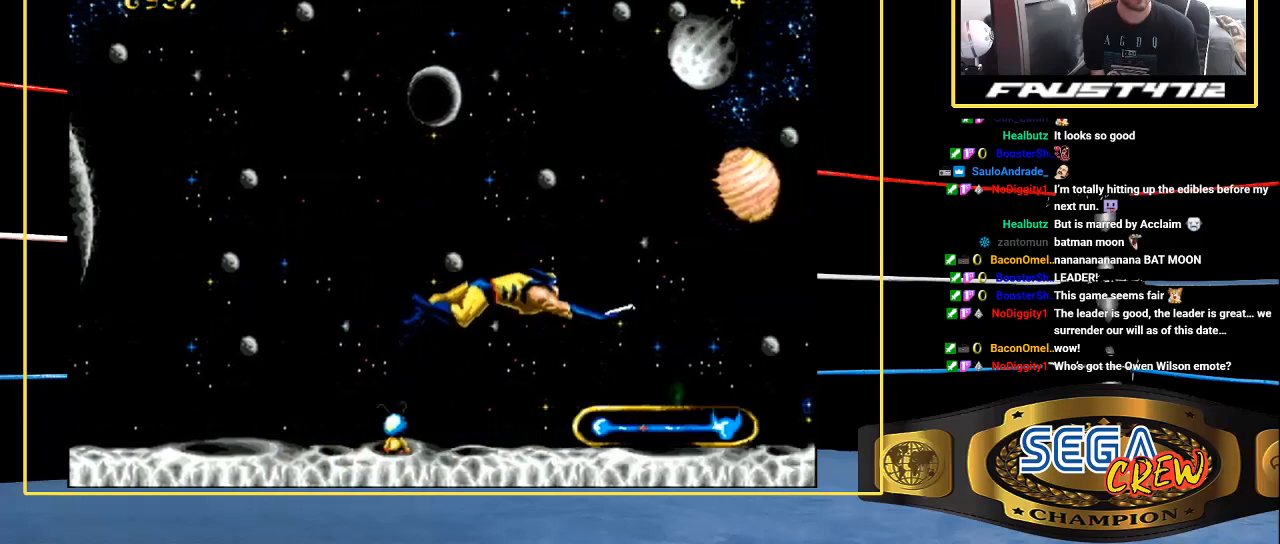
{"buttons": ["DPAD_RIGHT"], "events": [[33, "A", "up"], [83, "A", "down"], [83, "DPAD_DOWN", "up"], [133, "A", "up"]]}
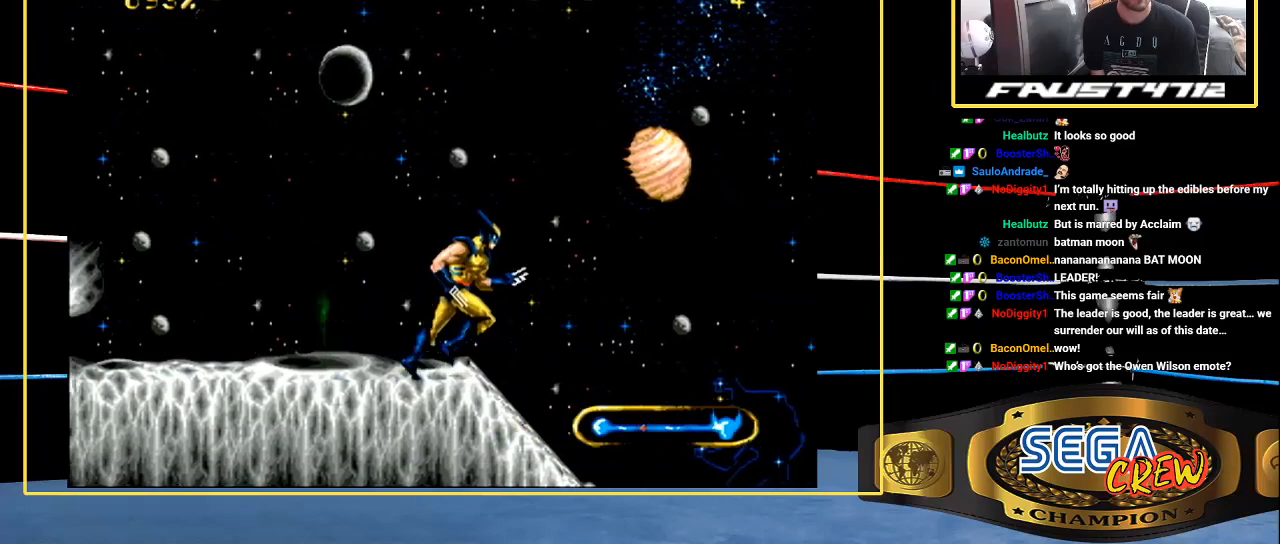
{"buttons": ["DPAD_RIGHT"], "events": []}
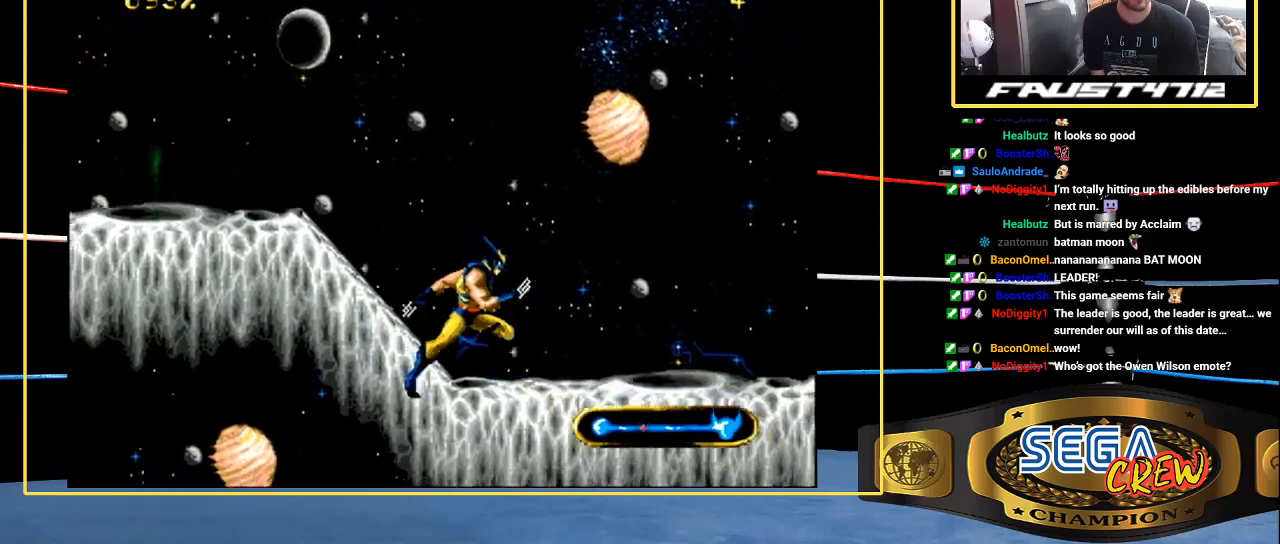
{"buttons": ["A", "DPAD_DOWN", "DPAD_RIGHT"], "events": [[383, "DPAD_DOWN", "down"], [433, "A", "down"]]}
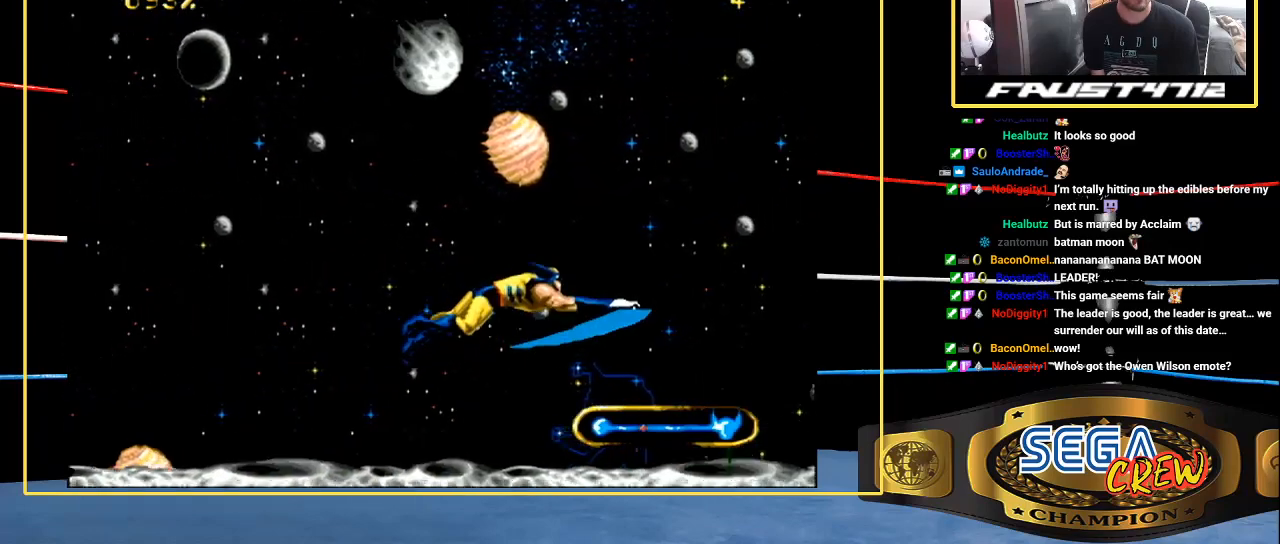
{"buttons": ["DPAD_RIGHT"], "events": [[50, "A", "up"], [100, "A", "down"], [100, "DPAD_DOWN", "up"], [183, "A", "up"]]}
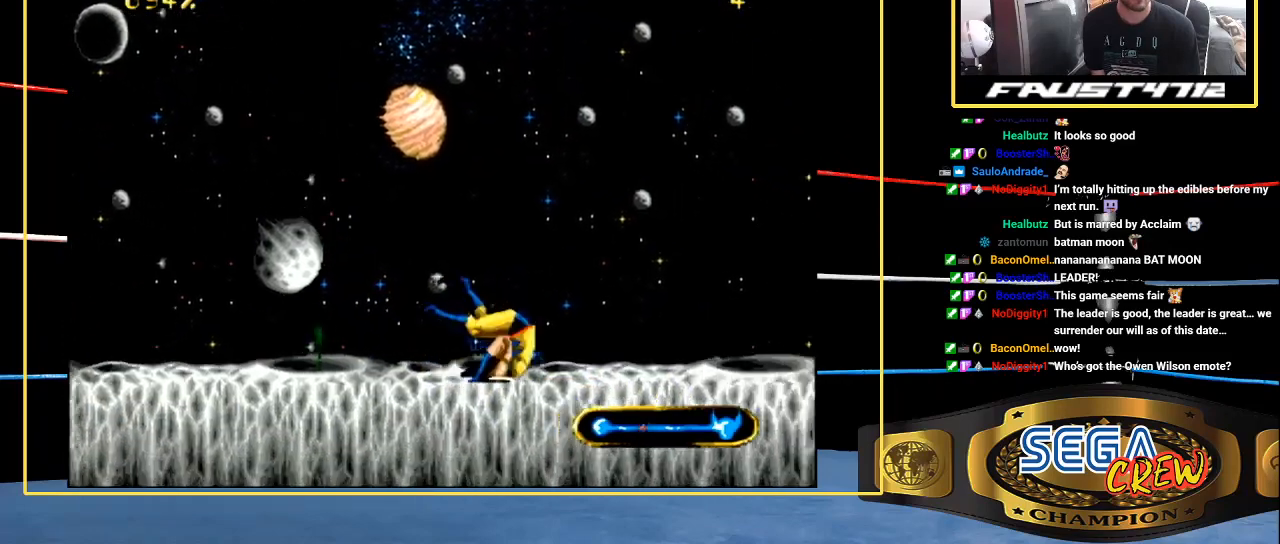
{"buttons": ["DPAD_RIGHT"], "events": []}